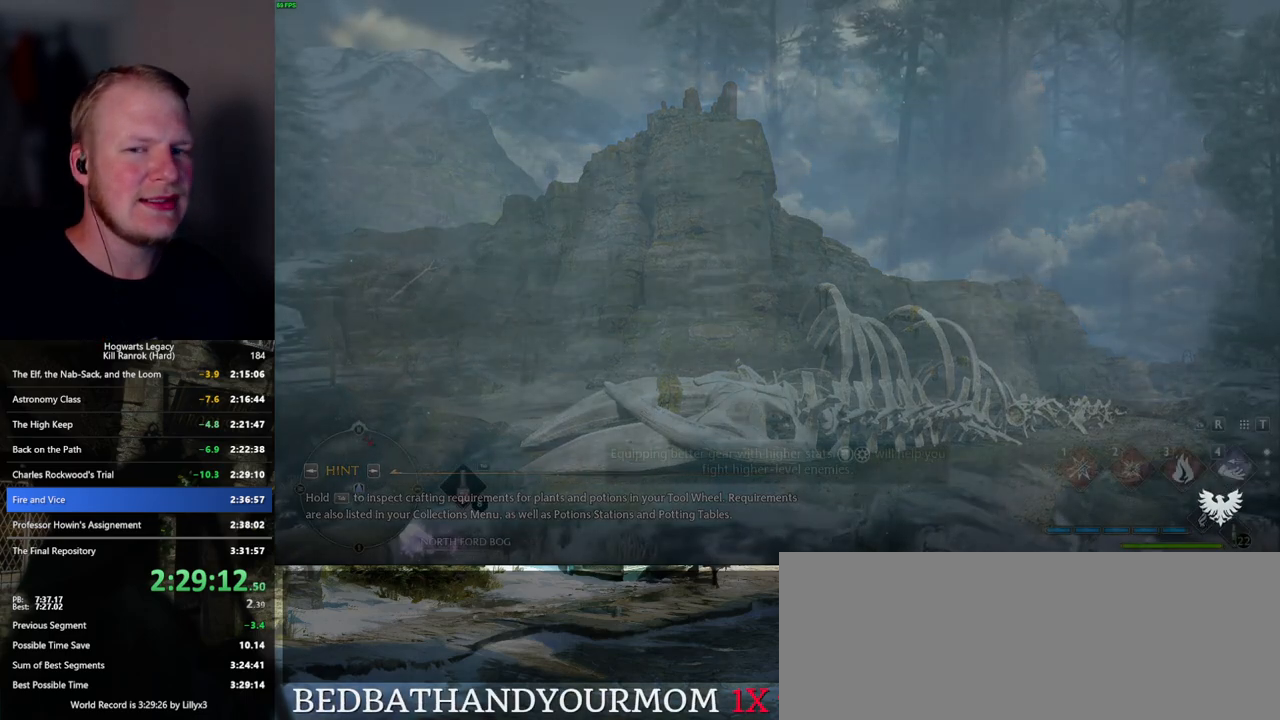
Gameplay with keyboard and mouse; each line is a JSON object with the keys and mouse buttons held at the frame after it. "events" lists presses ("down") and releases ("up") of ".", "/", "0", "1", "2", "3", "4", "5", "6", "7", "8", "9", "a", "alt_l", "alt_r", "b", "backslash", "backspace", "c", "caps_lock", "comma", "ctrl_l", "ctrl_r", "d", "e", "equals", "escape", "f", "f1", "f10", "f11", "f12", "f2", "f3", "f4", "f5", "f6", "f7", "f8", "f9", "g", "h", "i", "j", "k", "l", "lbracket", "m", "minus", "n", "o", "p", "q", "quote", "r", "rbracket", "return", "s", "semicolon", "shift_l", "shift_r", "space", "super", "t", "tab", "tilde", "u", "v", "w", "x", "y", "z", "mouse_left", "mouse_wheel", "mouse_right", "mouse_mb4" and "mouse_mb5" between this image and that frame as [ms after this image, input, new state], when the widget could be followed in between. "mouse_left", "mouse_wheel", "mouse_right", "mouse_mb4", "mouse_mb5" = the "left", "wheel", "right", "mb4", "mb5" buttons of the "mouse" list. No other keys are recorded. "wheel" means that the mouse wheel is clicked or scrolled. Mouse movement is not recorded.
{"keys": ["tab"], "mouse": [], "events": [[150, "tab", "down"]]}
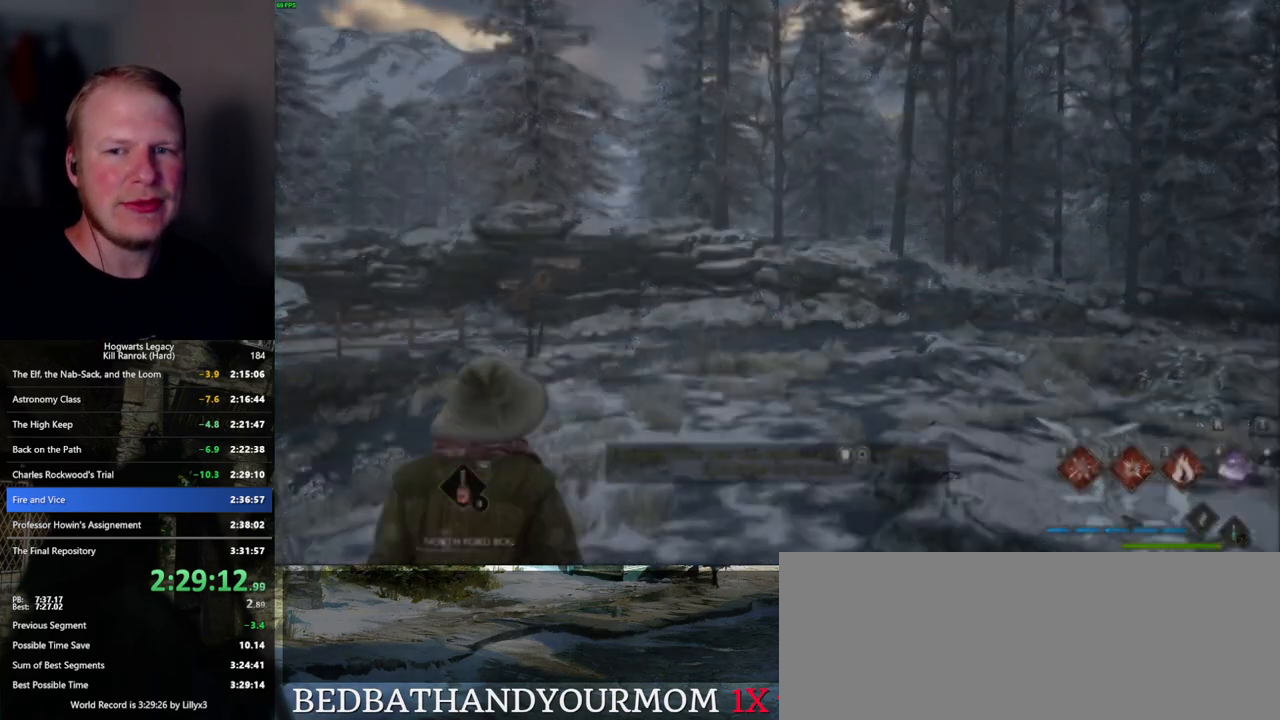
{"keys": ["a"], "mouse": [], "events": [[184, "3", "down"], [284, "3", "up"], [334, "tab", "up"], [484, "a", "down"]]}
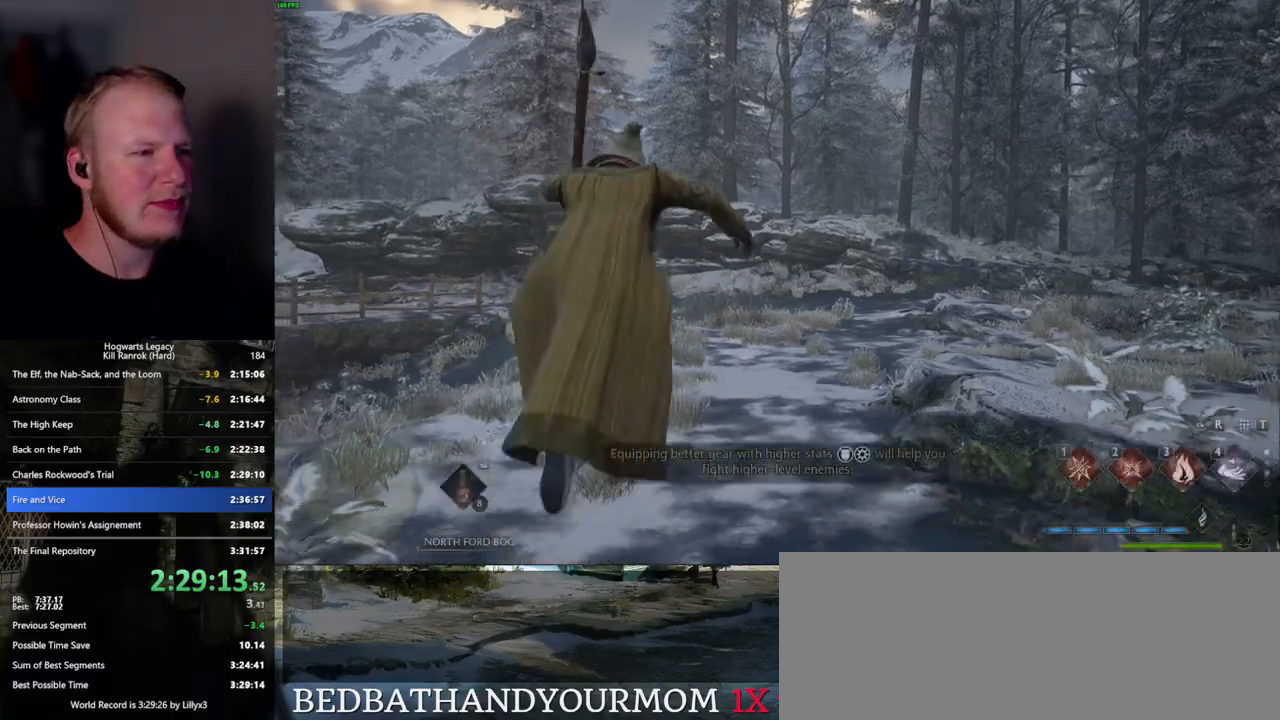
{"keys": ["a", "w"], "mouse": ["left"], "events": [[250, "w", "down"], [500, "mouse_left", "down"]]}
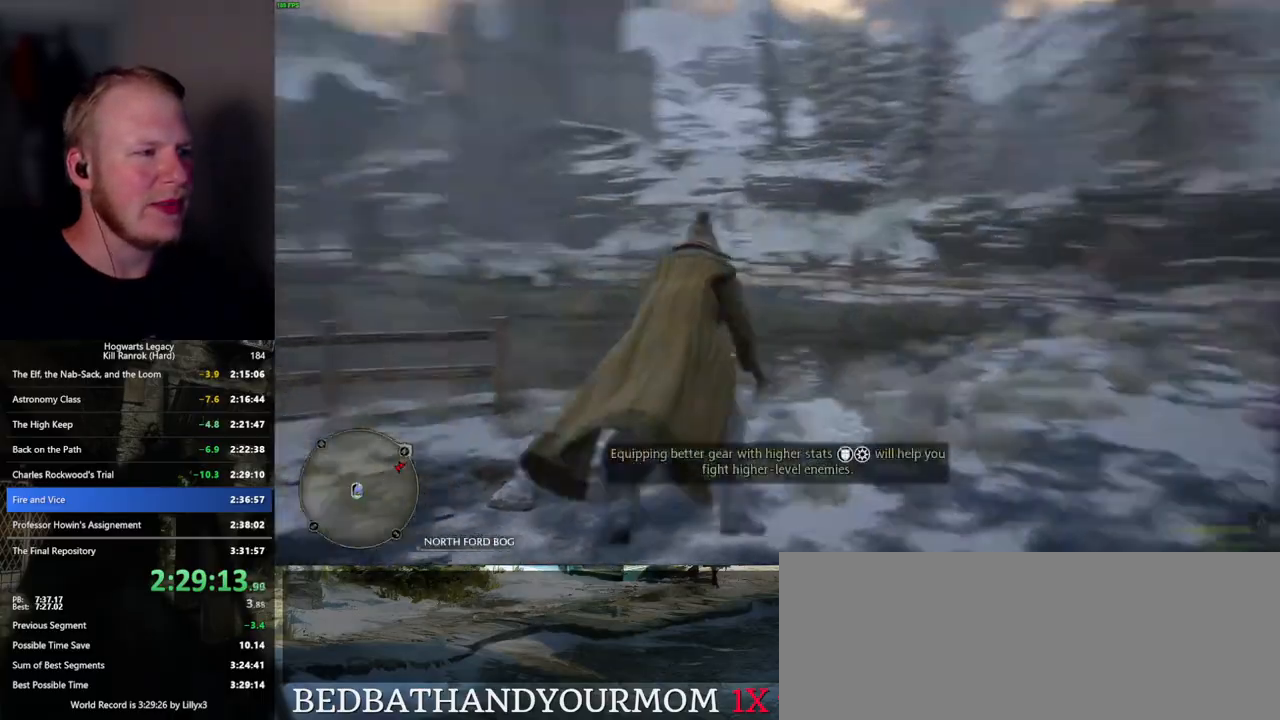
{"keys": ["a", "w"], "mouse": ["left"], "events": [[184, "a", "up"], [300, "a", "down"]]}
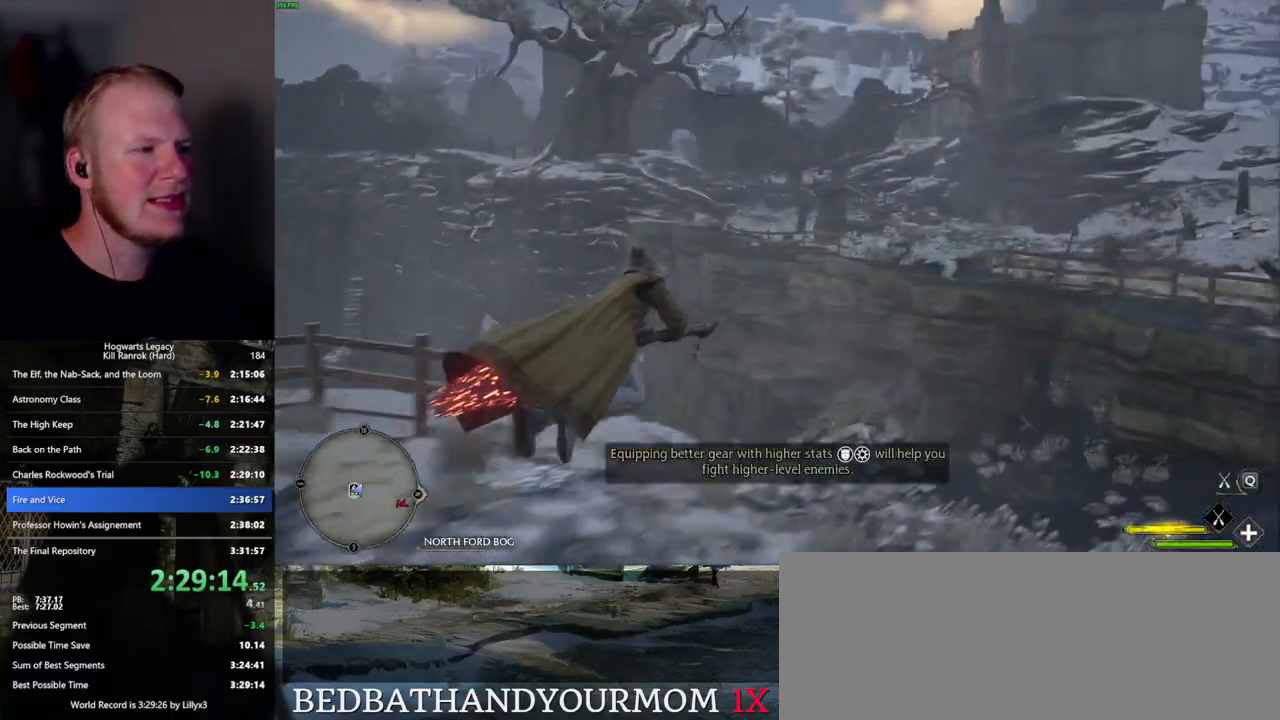
{"keys": ["w"], "mouse": ["left"], "events": [[267, "space", "down"], [334, "a", "up"], [384, "space", "up"]]}
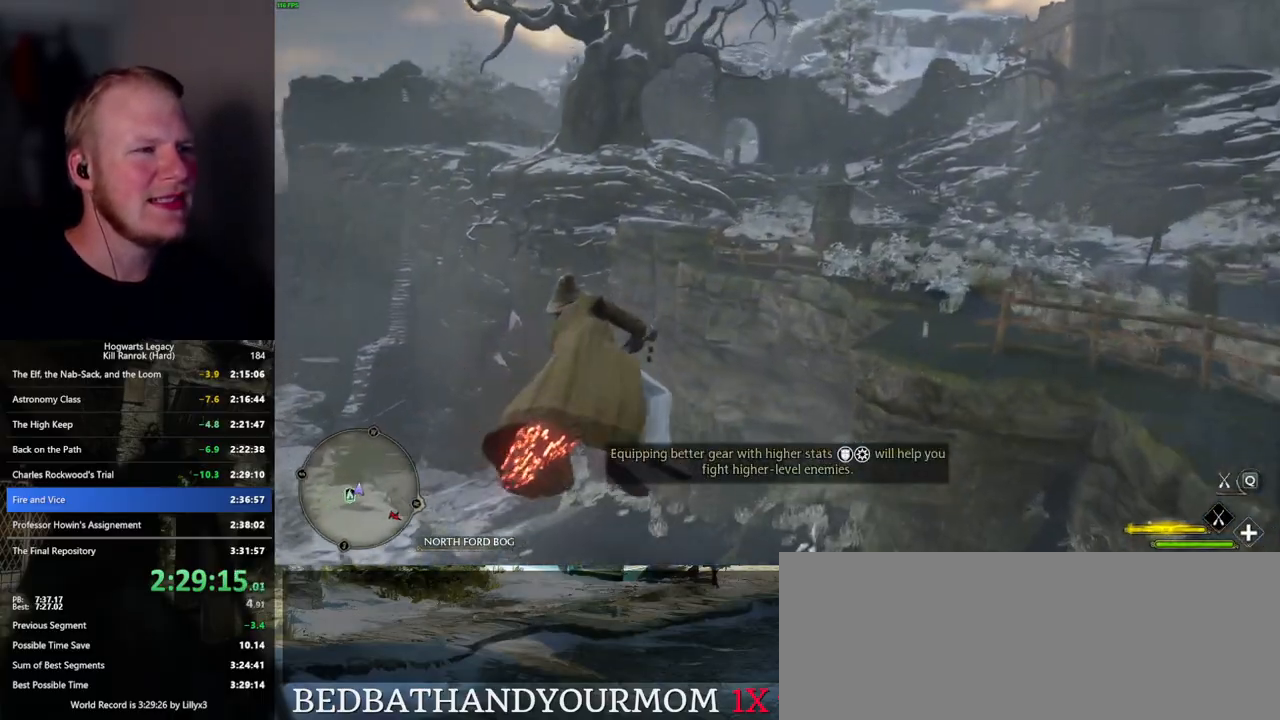
{"keys": ["w"], "mouse": ["left"], "events": [[250, "space", "down"], [350, "space", "up"]]}
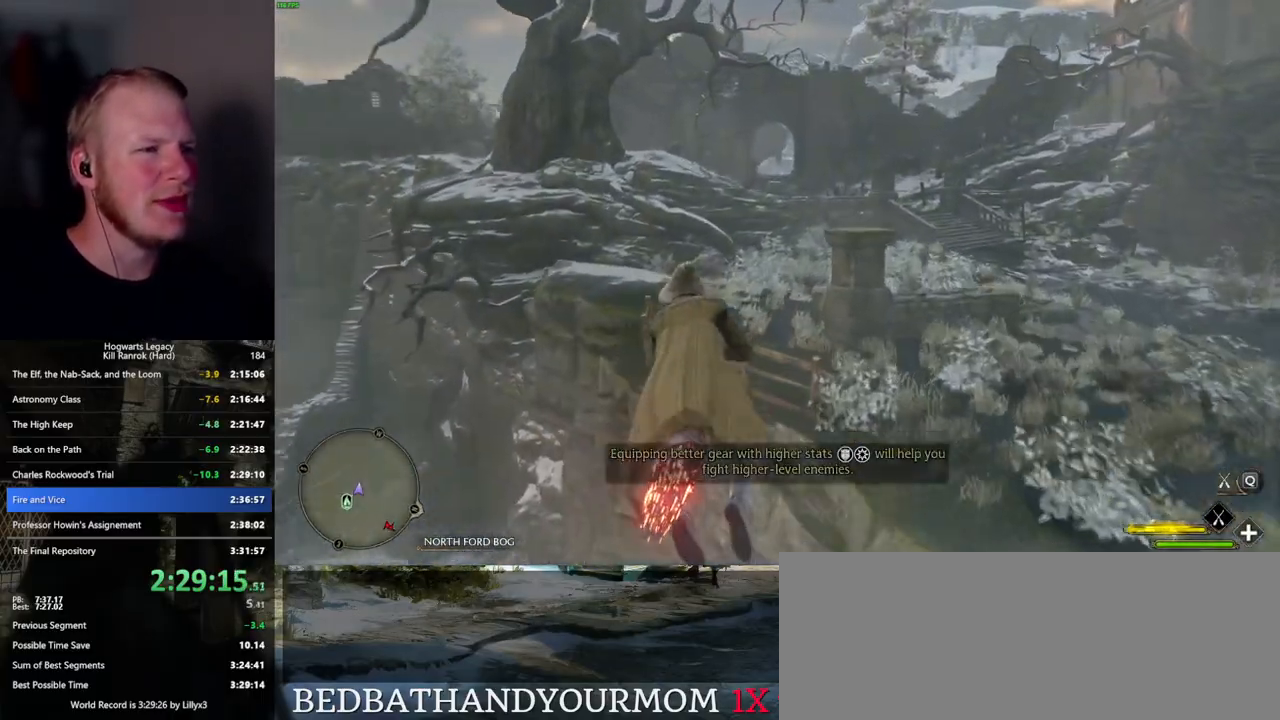
{"keys": ["space", "w"], "mouse": ["left"], "events": [[167, "a", "down"], [284, "a", "up"], [500, "space", "down"]]}
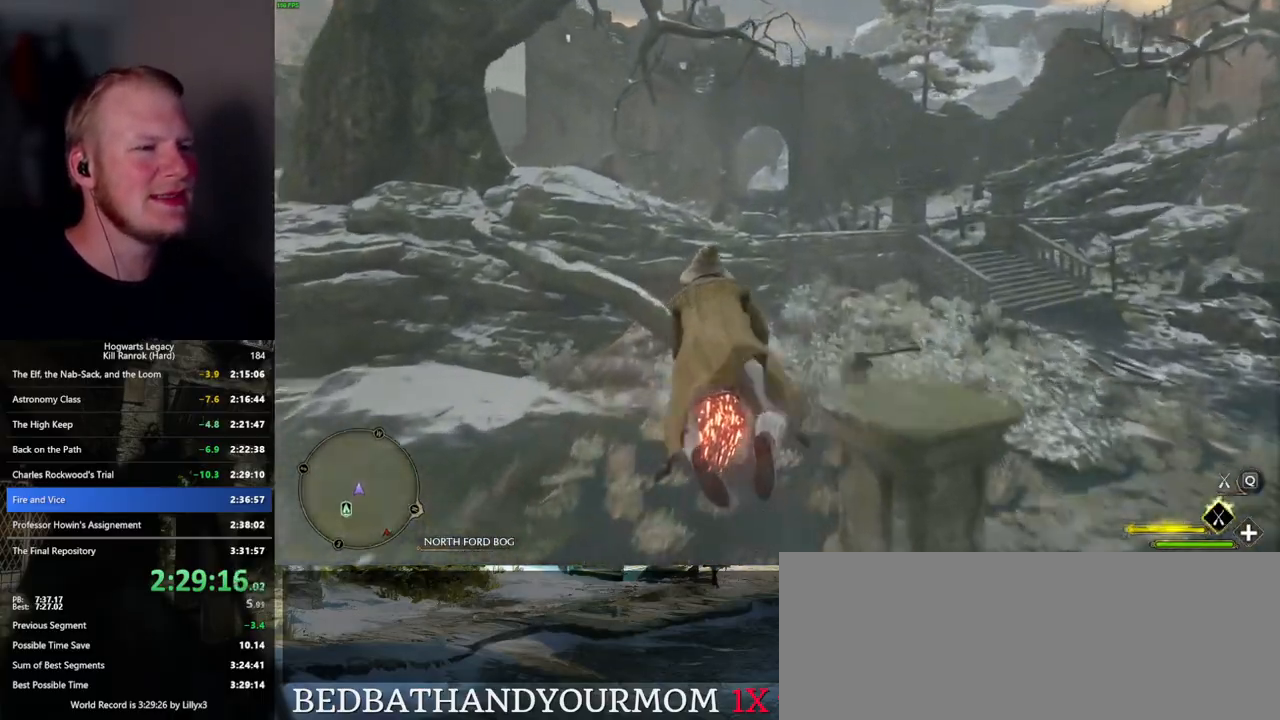
{"keys": ["w"], "mouse": ["left"], "events": [[84, "space", "up"], [234, "space", "down"], [317, "space", "up"]]}
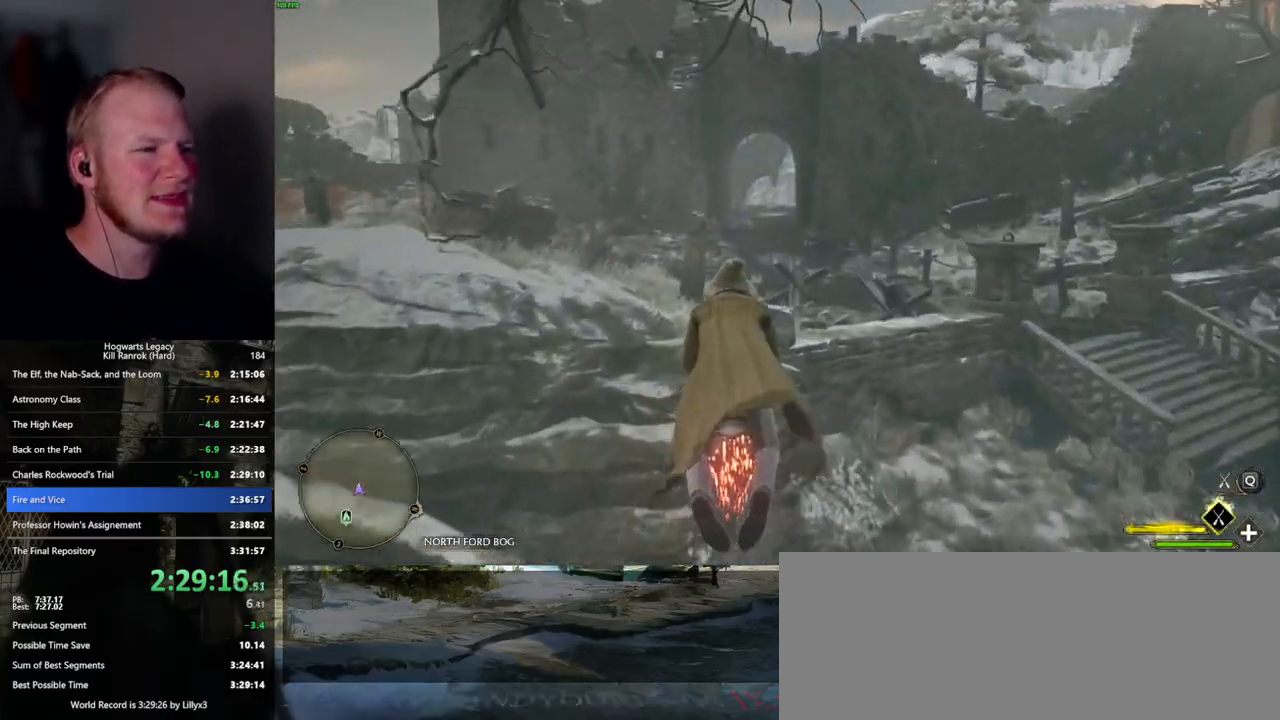
{"keys": ["w"], "mouse": ["left"], "events": []}
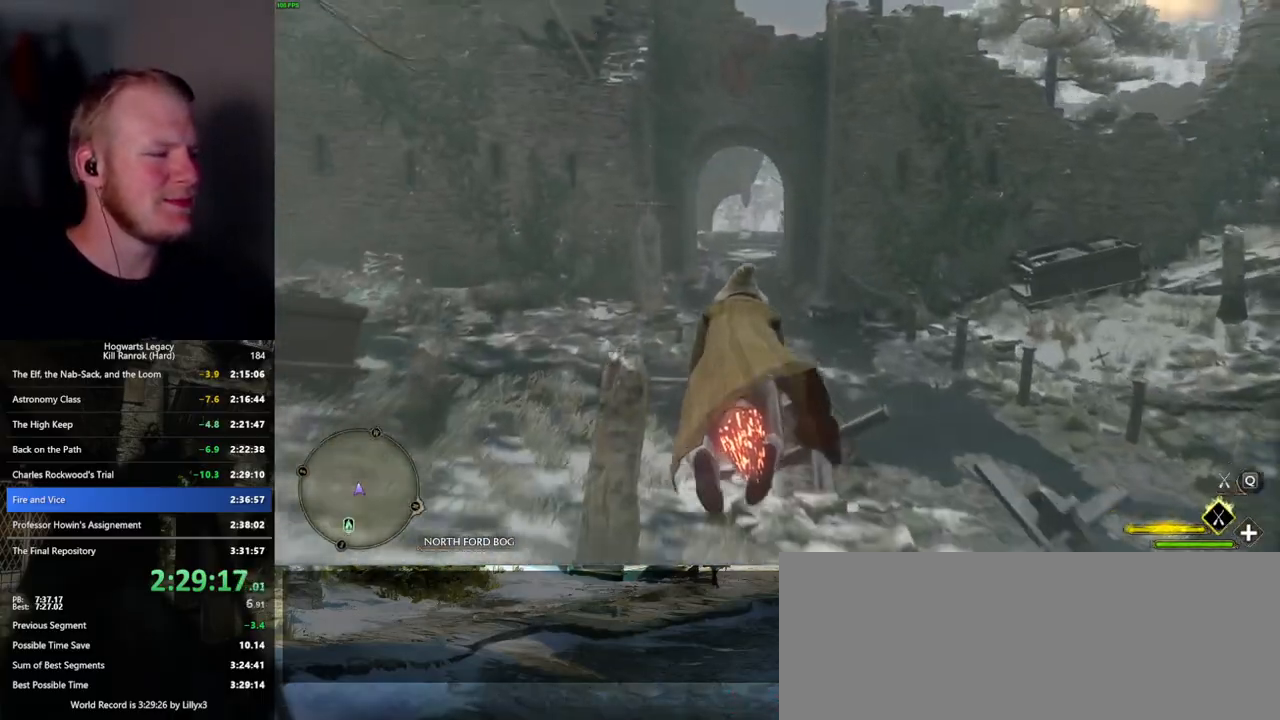
{"keys": ["w"], "mouse": ["left"], "events": []}
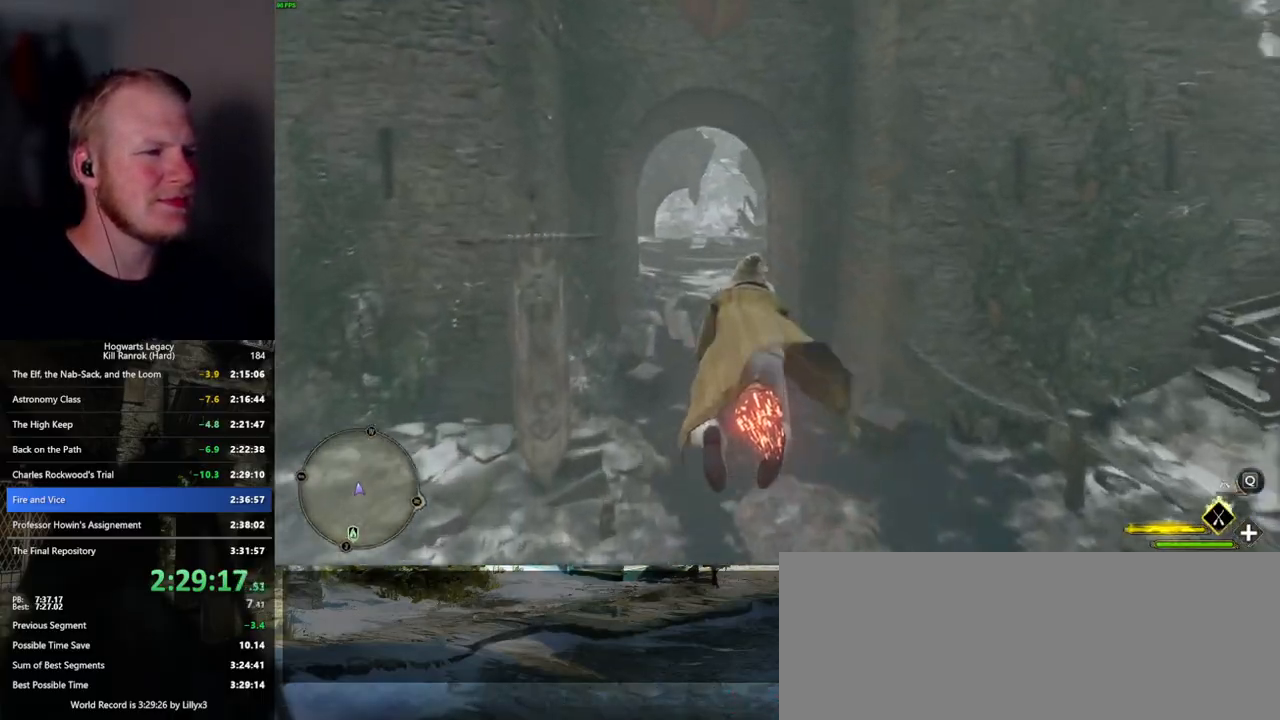
{"keys": ["w"], "mouse": ["left"], "events": [[184, "d", "down"], [267, "d", "up"]]}
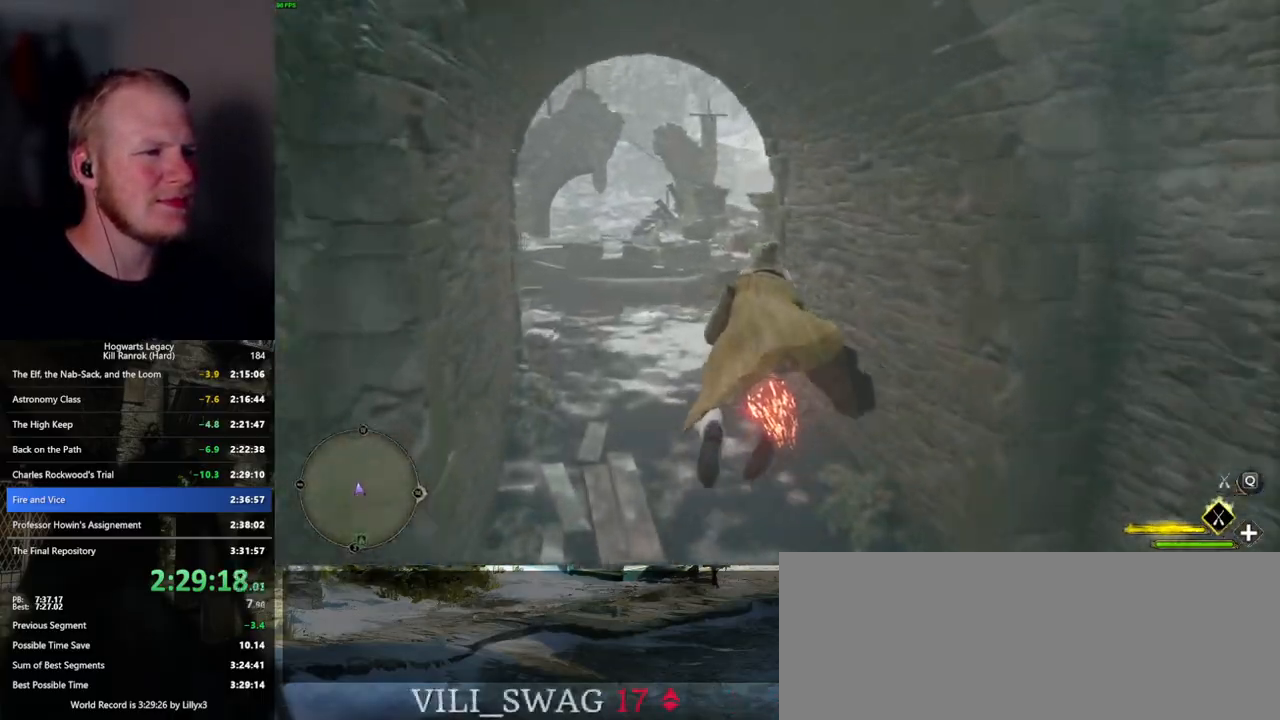
{"keys": ["w"], "mouse": ["left"], "events": [[67, "d", "down"], [167, "d", "up"]]}
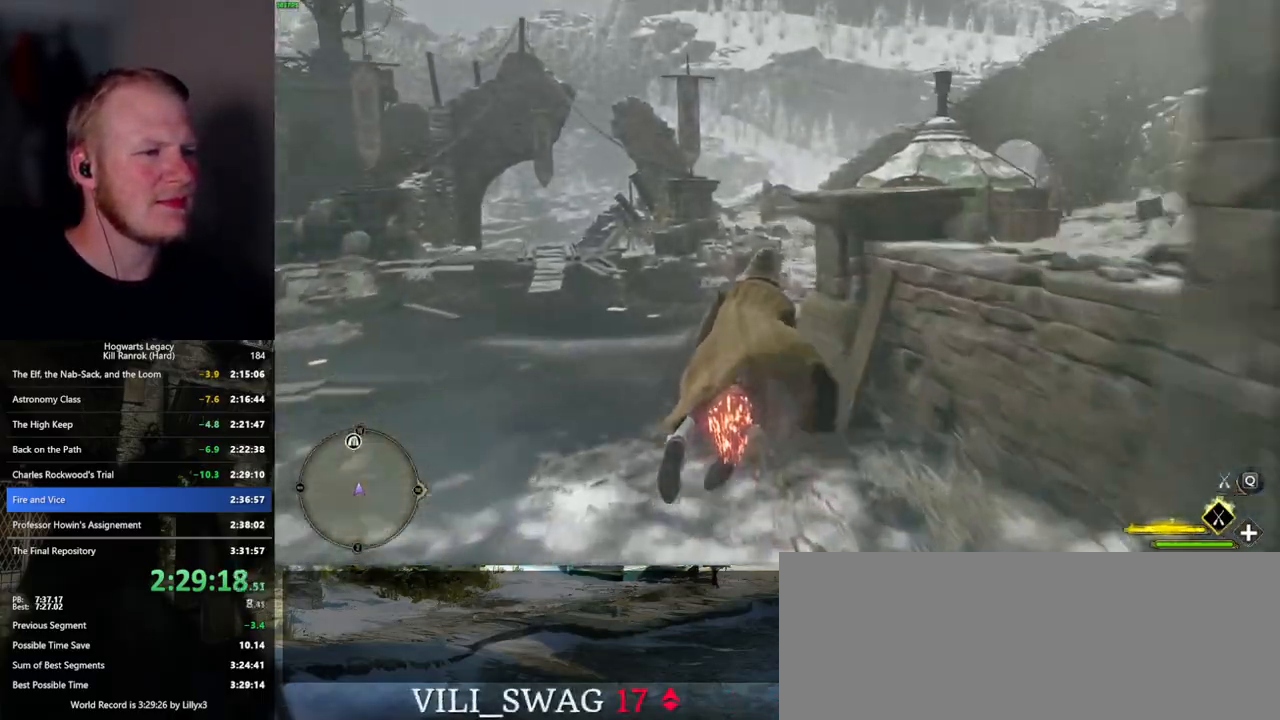
{"keys": ["a", "w"], "mouse": ["left"], "events": [[150, "space", "down"], [300, "space", "up"], [500, "a", "down"]]}
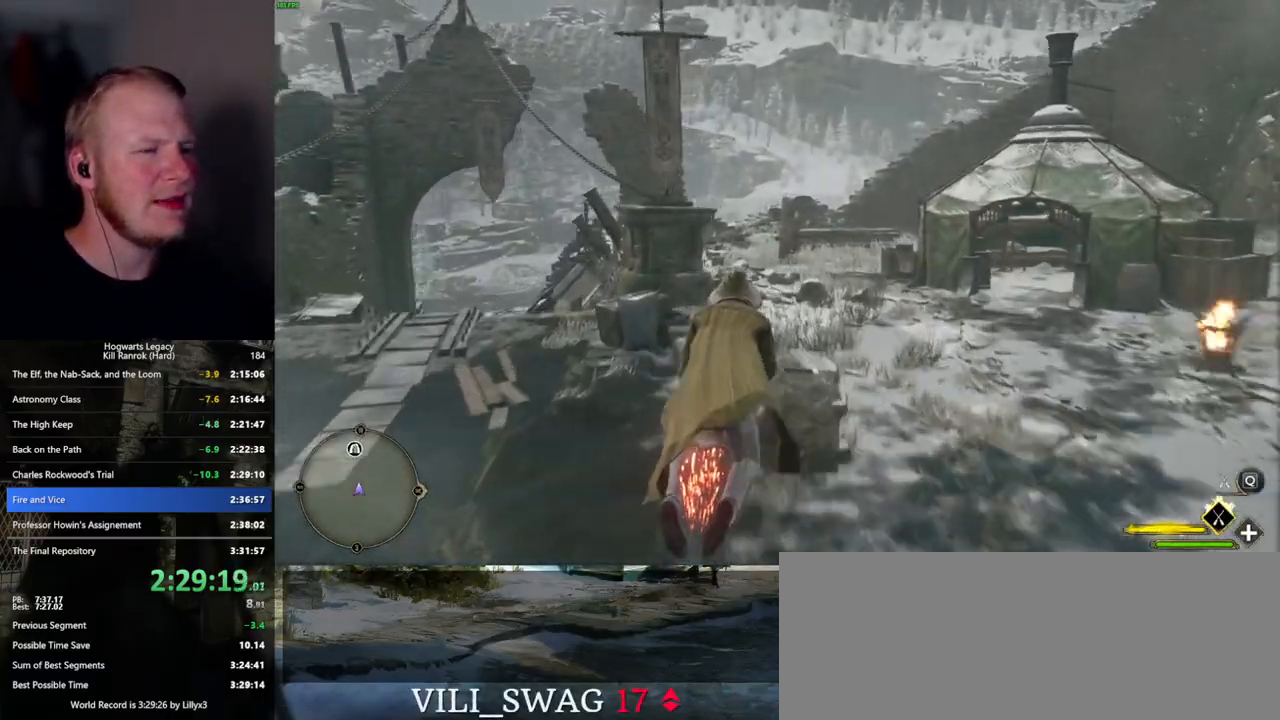
{"keys": ["w"], "mouse": ["left"], "events": [[150, "a", "up"]]}
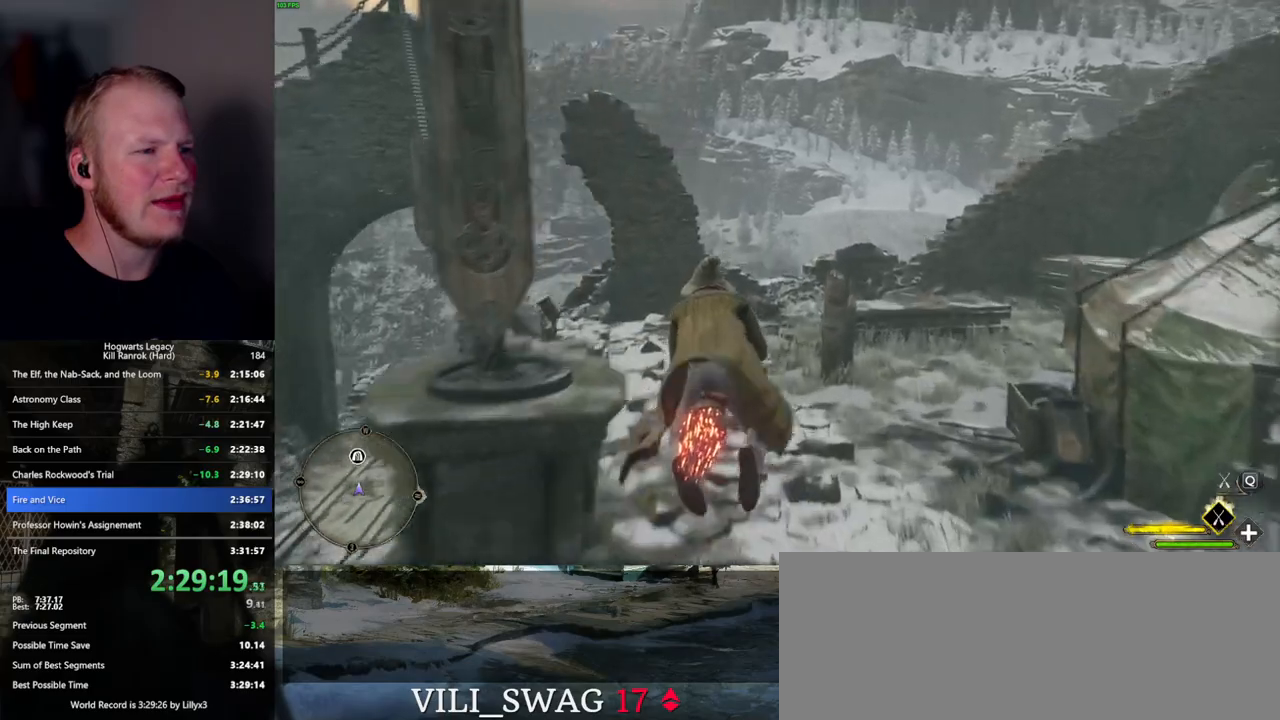
{"keys": ["w"], "mouse": ["left"], "events": []}
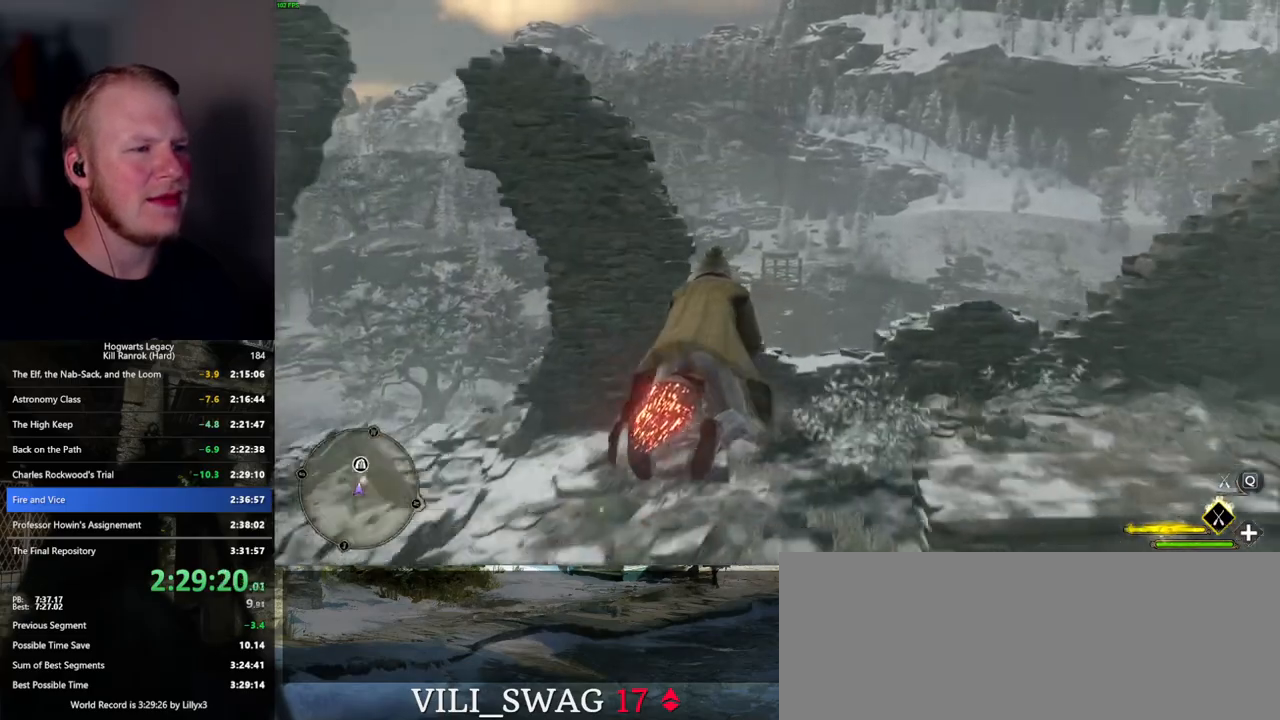
{"keys": ["ctrl_l", "w"], "mouse": ["left"], "events": [[67, "ctrl_l", "down"], [217, "ctrl_l", "up"], [350, "ctrl_l", "down"]]}
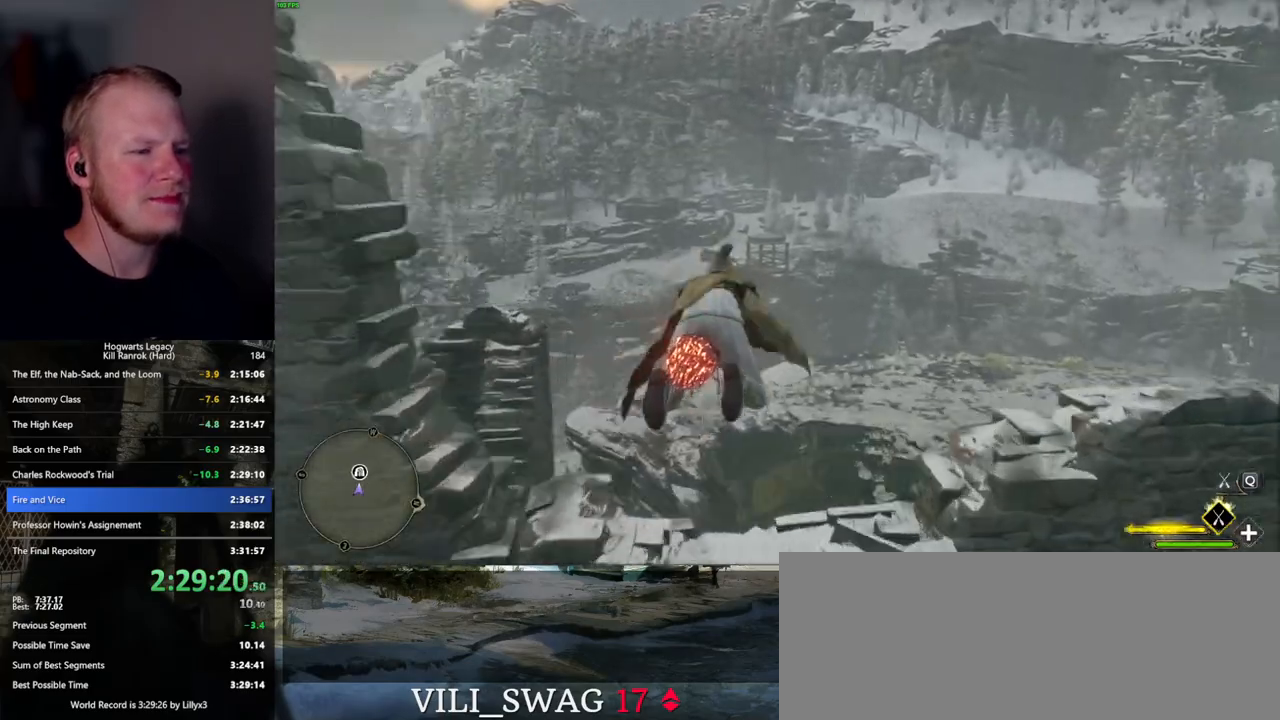
{"keys": ["w"], "mouse": ["left"], "events": [[284, "ctrl_l", "up"]]}
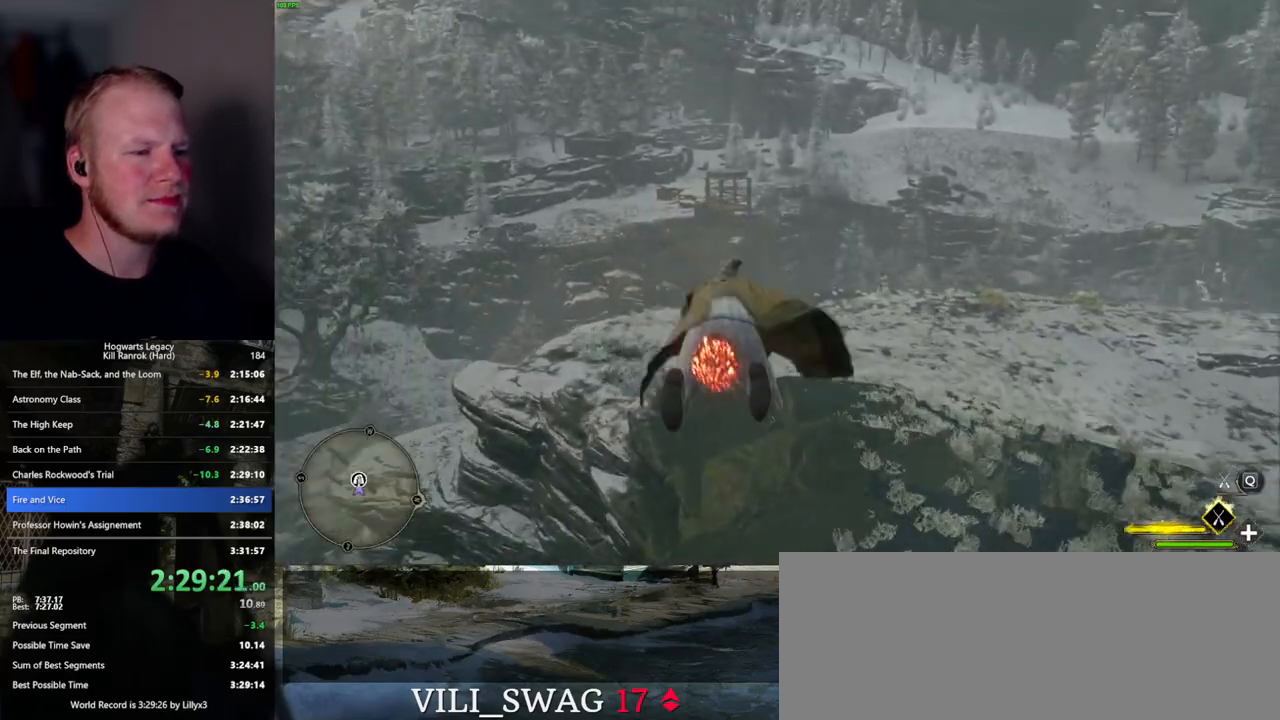
{"keys": ["w"], "mouse": ["left"], "events": [[367, "ctrl_l", "down"], [467, "ctrl_l", "up"]]}
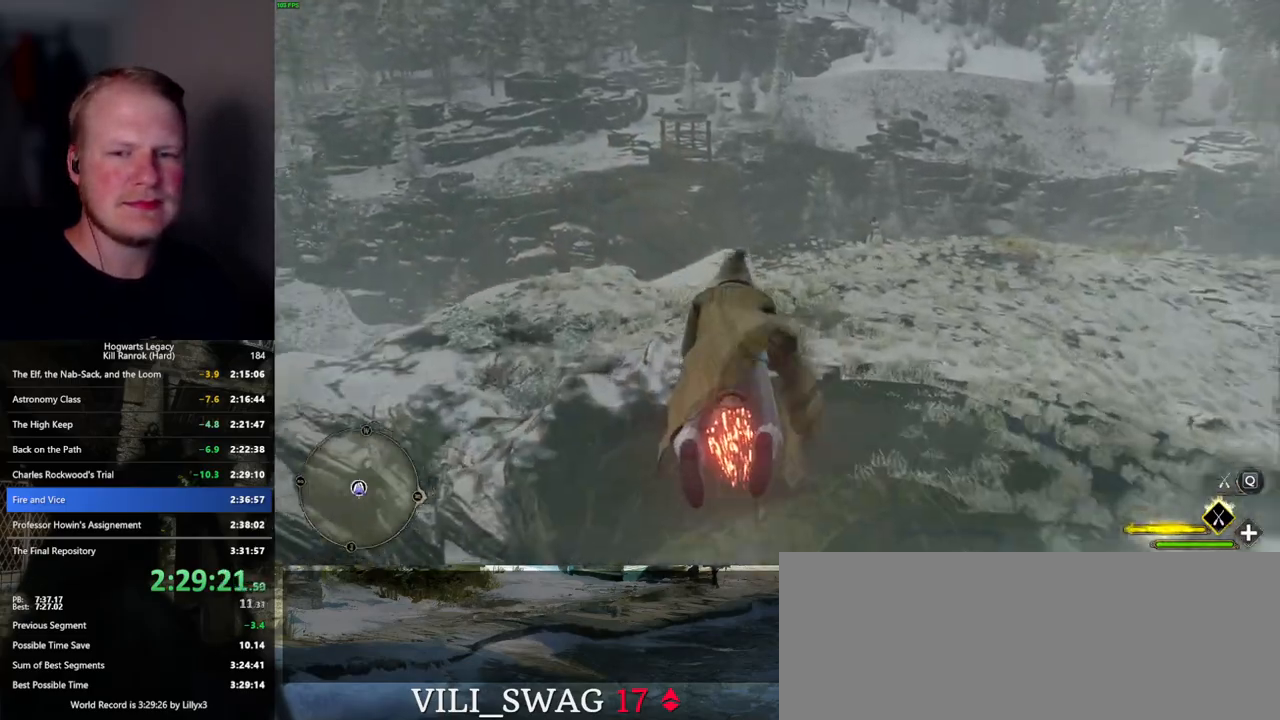
{"keys": ["ctrl_l", "w"], "mouse": ["left"], "events": [[434, "ctrl_l", "down"]]}
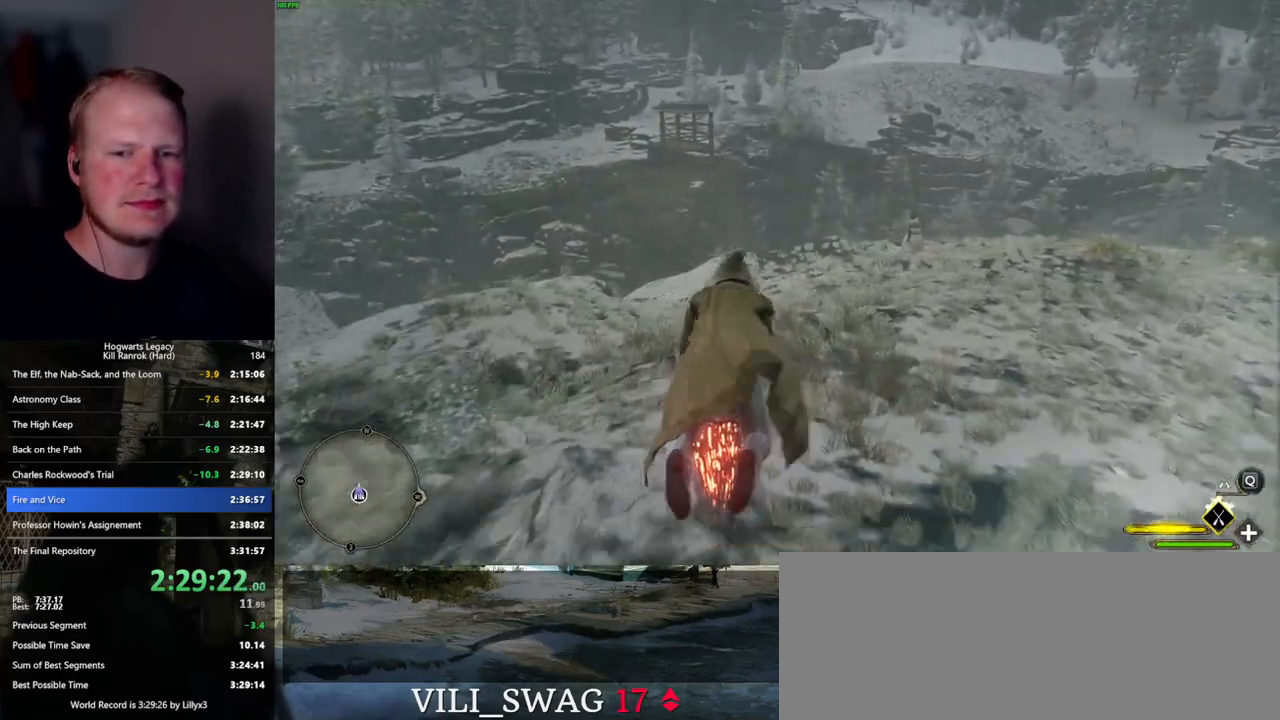
{"keys": ["w"], "mouse": ["left"], "events": [[34, "ctrl_l", "up"], [234, "ctrl_l", "down"], [367, "ctrl_l", "up"]]}
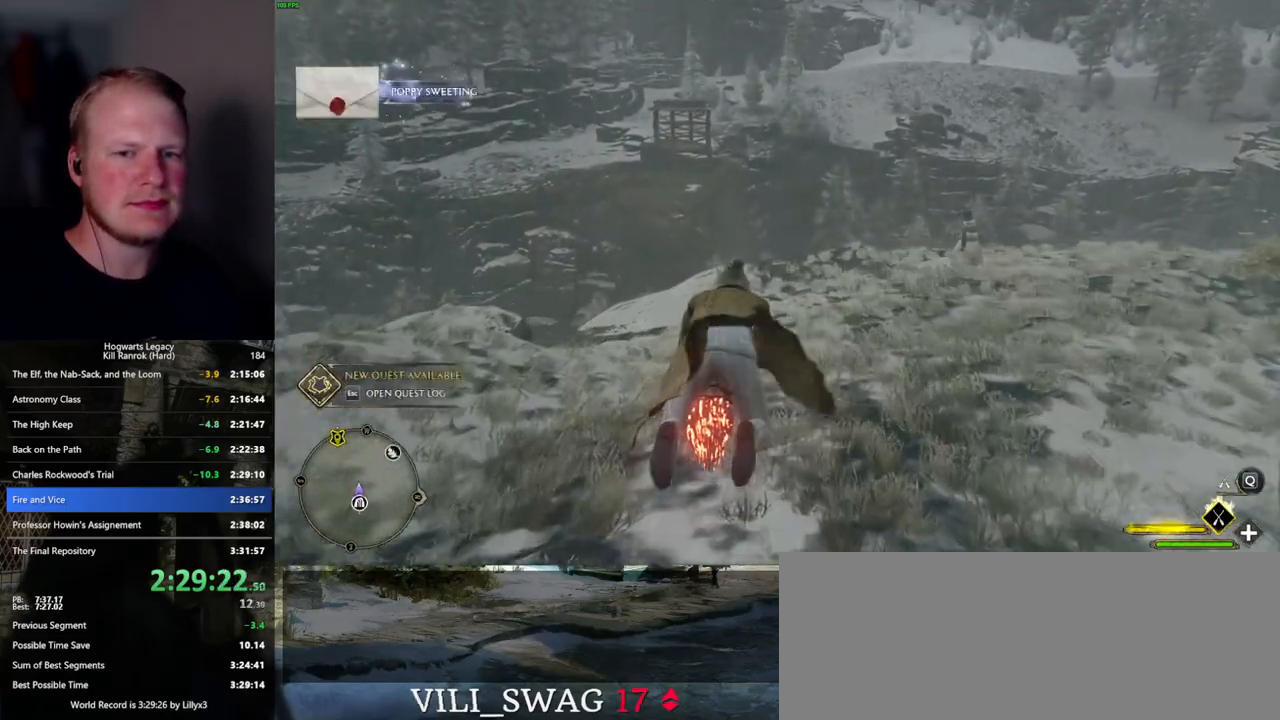
{"keys": ["w"], "mouse": ["left"], "events": [[334, "ctrl_l", "down"], [417, "ctrl_l", "up"]]}
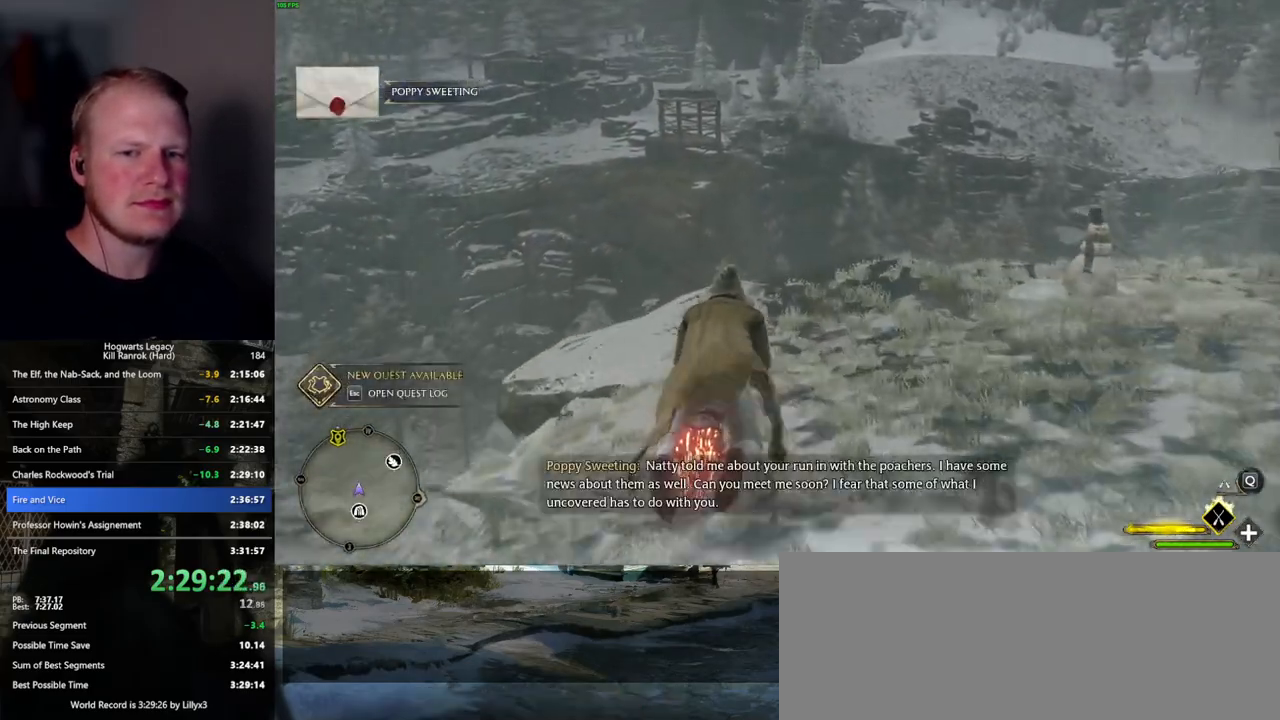
{"keys": ["w"], "mouse": ["left"], "events": [[217, "ctrl_l", "down"], [334, "ctrl_l", "up"]]}
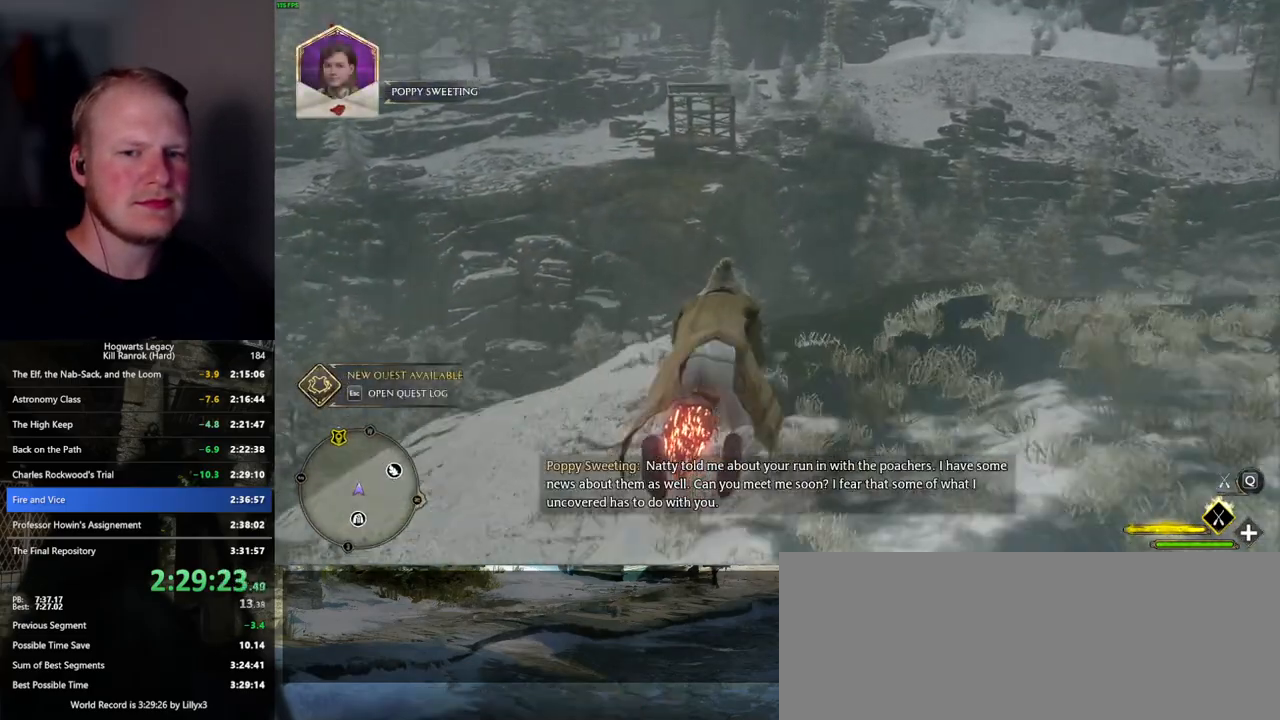
{"keys": ["w"], "mouse": ["left"], "events": []}
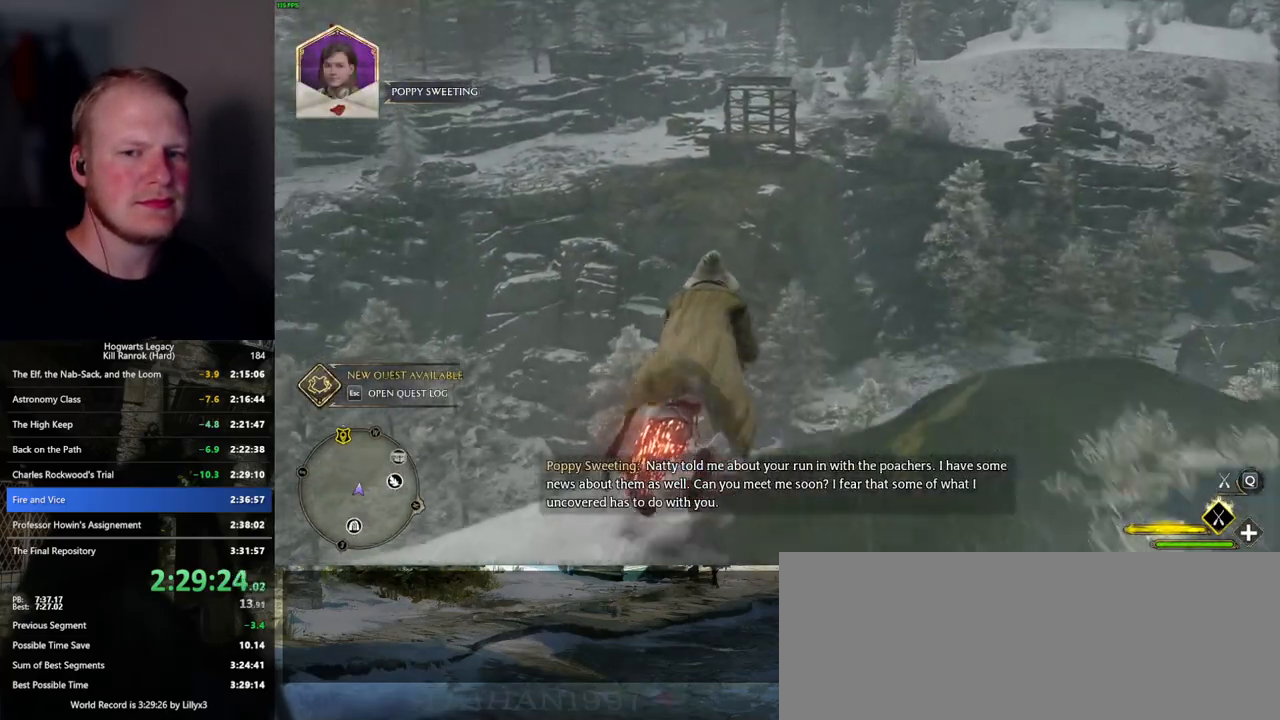
{"keys": ["w"], "mouse": ["left"], "events": []}